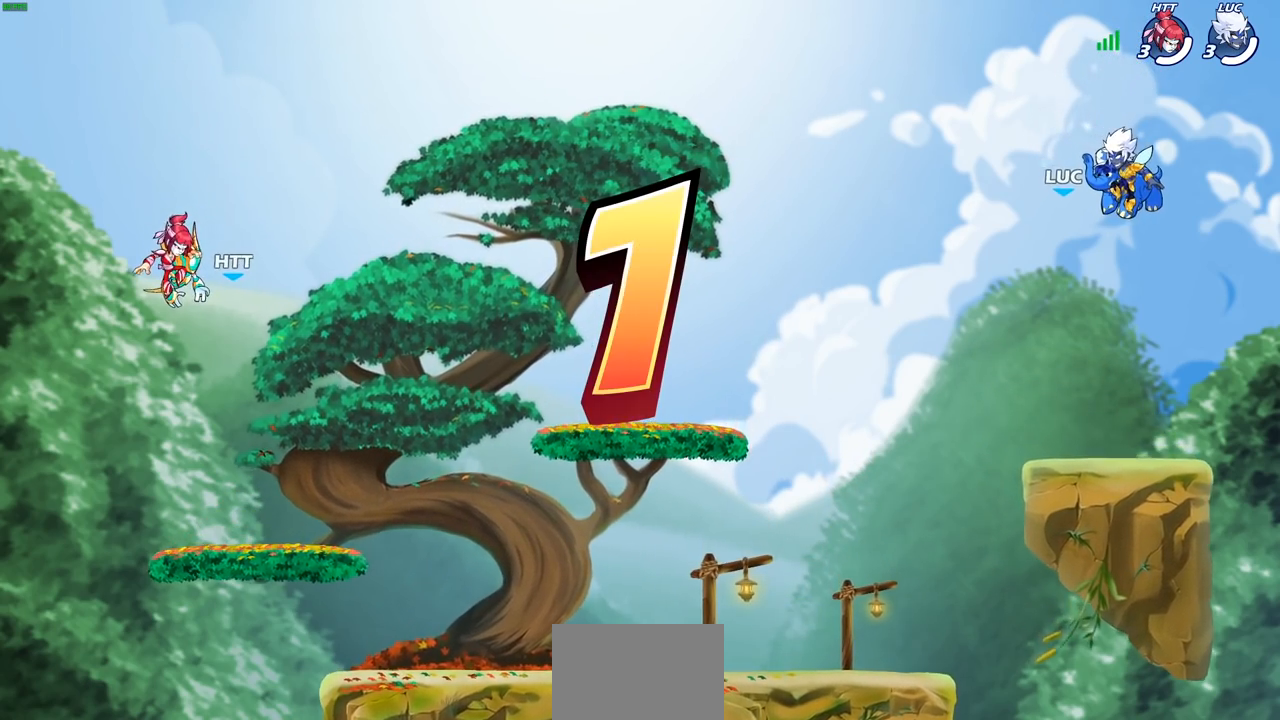
Gameplay with a controller (PlayStation layout); each line is a JSON object with the inputs held at the frame after it. "events" lists button and stick changes between this image and that frame as [ms after this image, input, new state], when the widget could be followed in between. Not read: L3 R3.
{"buttons": ["SELECT"], "left_stick": "center", "right_stick": "center", "events": [[117, "SELECT", "down"]]}
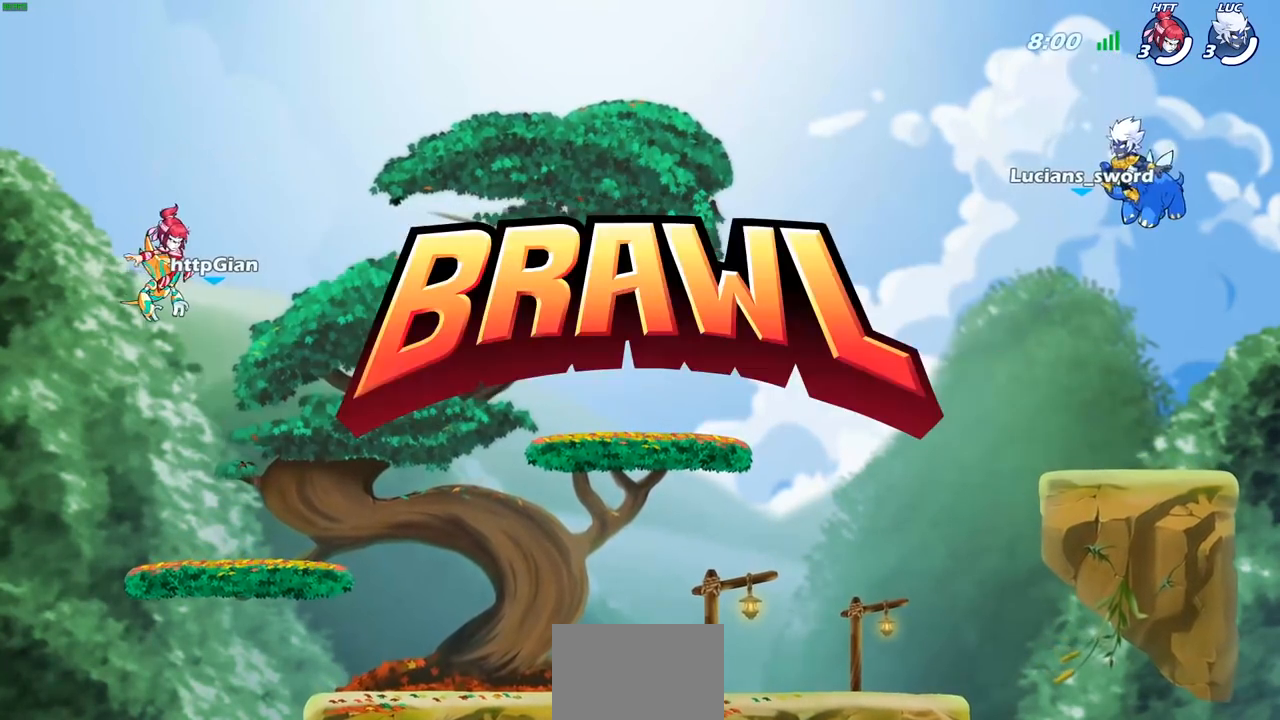
{"buttons": ["SELECT"], "left_stick": "center", "right_stick": "center", "events": []}
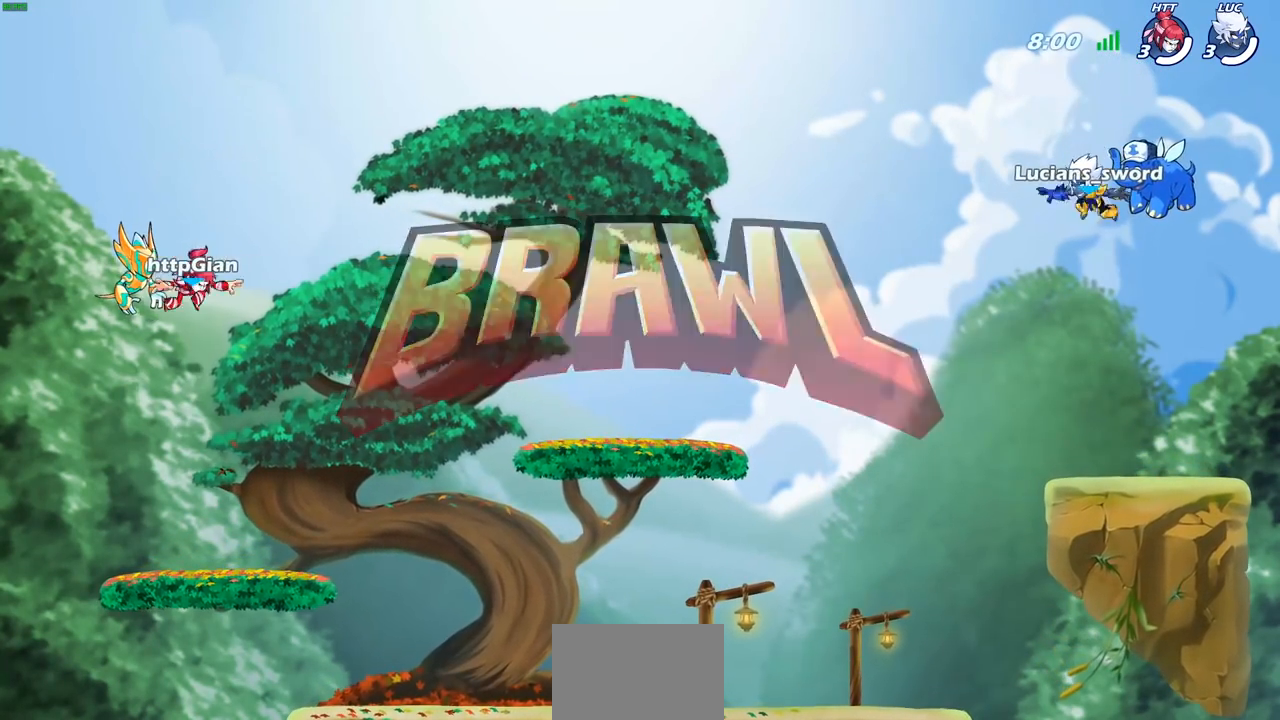
{"buttons": ["SELECT"], "left_stick": "center", "right_stick": "center", "events": []}
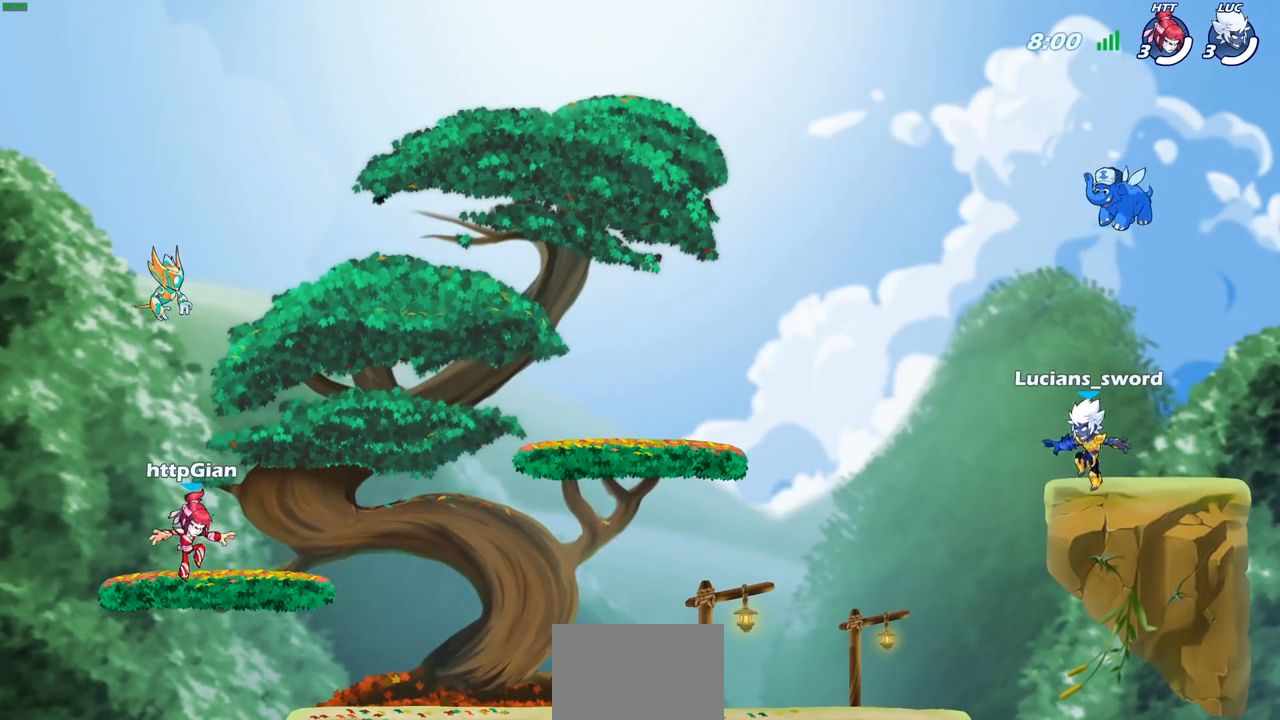
{"buttons": [], "left_stick": "center", "right_stick": "center", "events": [[17, "right_stick", "up"], [200, "right_stick", "center"], [483, "SELECT", "up"]]}
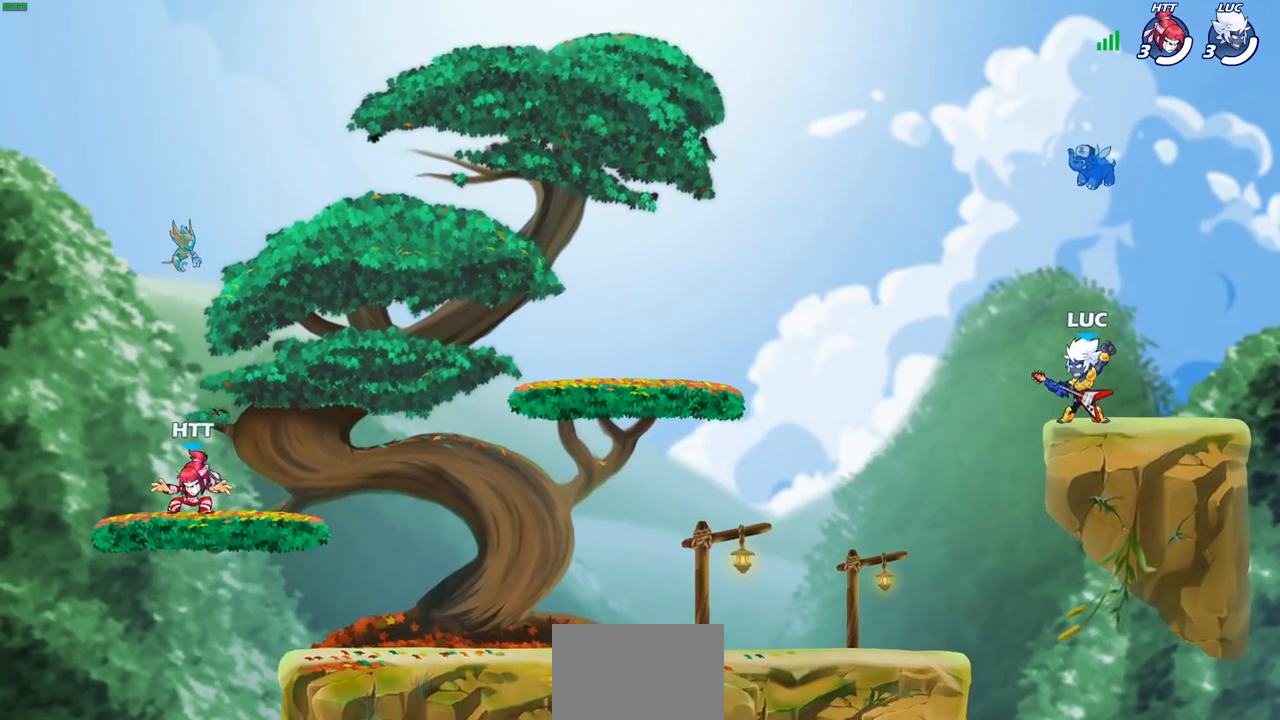
{"buttons": [], "left_stick": "center", "right_stick": "center", "events": []}
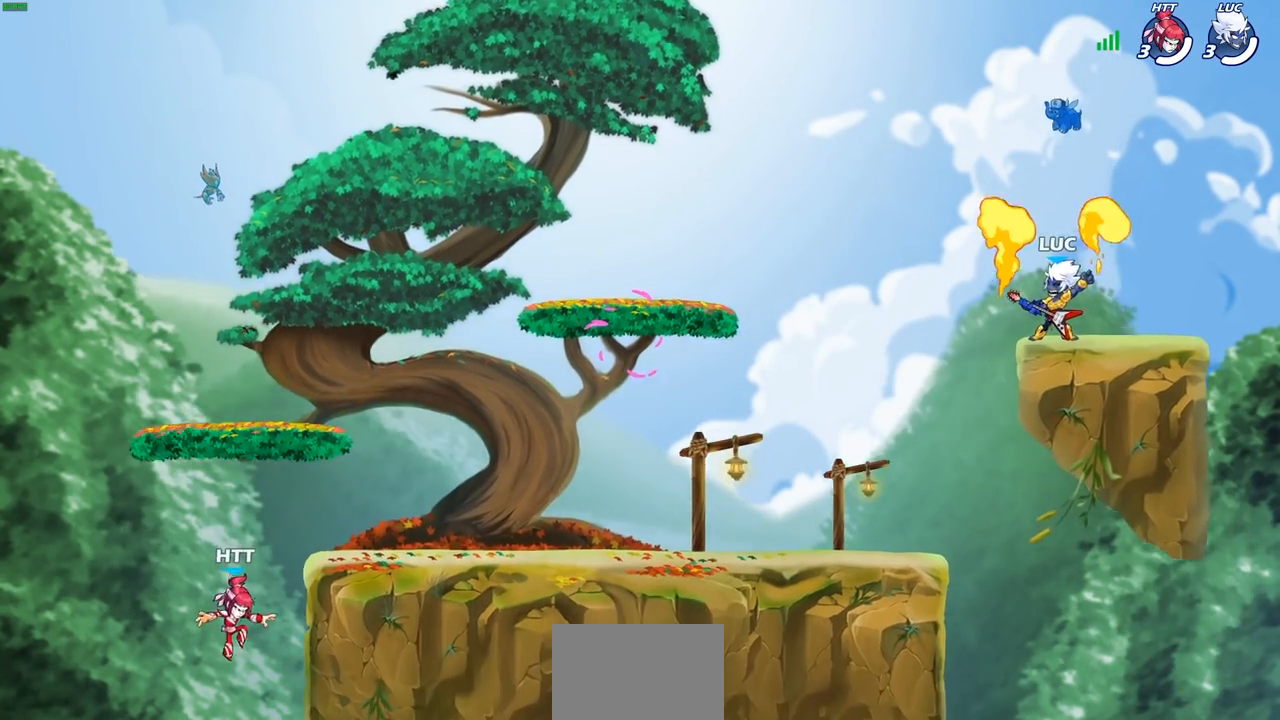
{"buttons": [], "left_stick": "center", "right_stick": "center", "events": []}
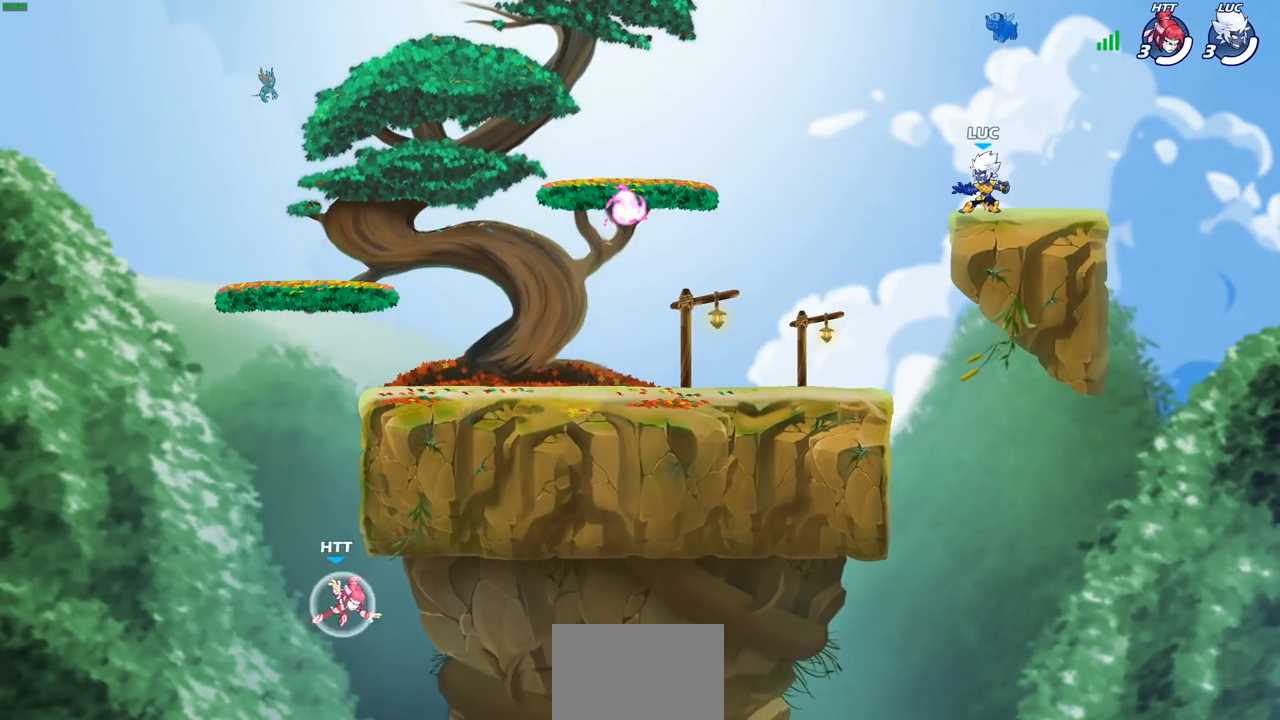
{"buttons": [], "left_stick": "down-left", "right_stick": "center", "events": [[83, "left_stick", "up-left"], [117, "R2", "down"], [200, "CROSS", "down"], [300, "CROSS", "up"], [300, "R2", "up"], [383, "left_stick", "down-left"]]}
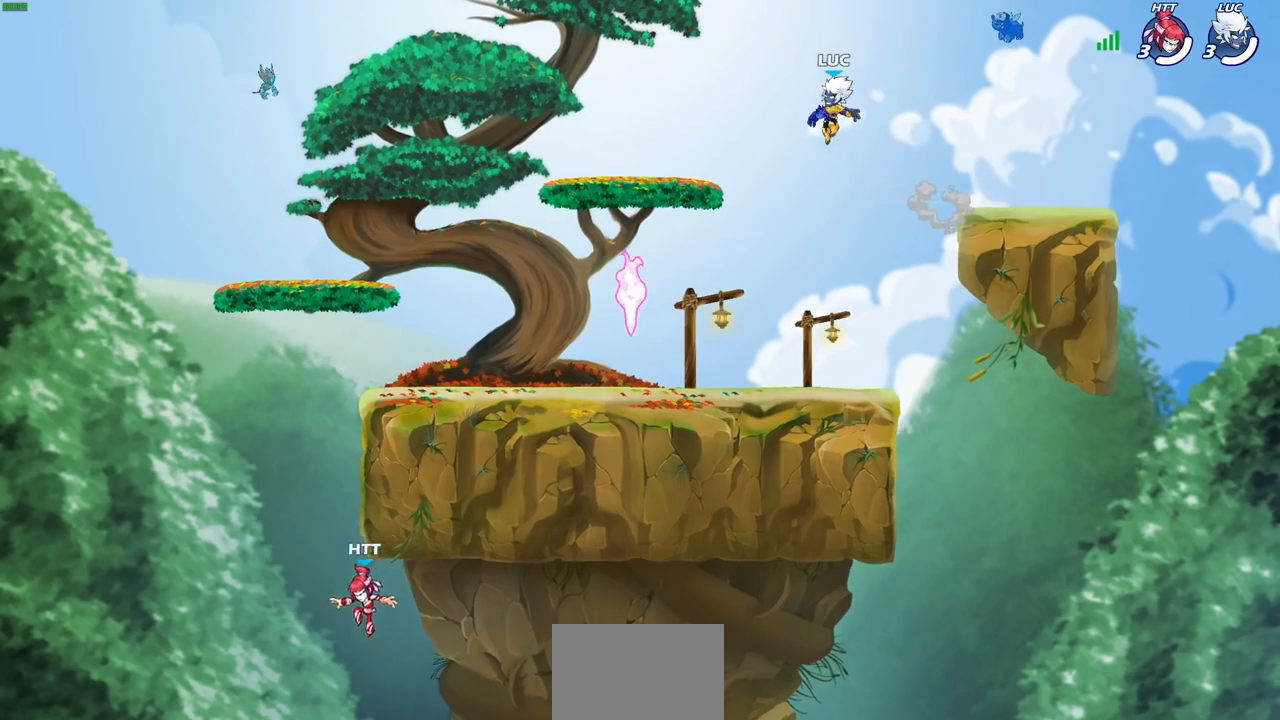
{"buttons": ["R1"], "left_stick": "center", "right_stick": "center", "events": [[483, "R1", "down"], [483, "left_stick", "center"]]}
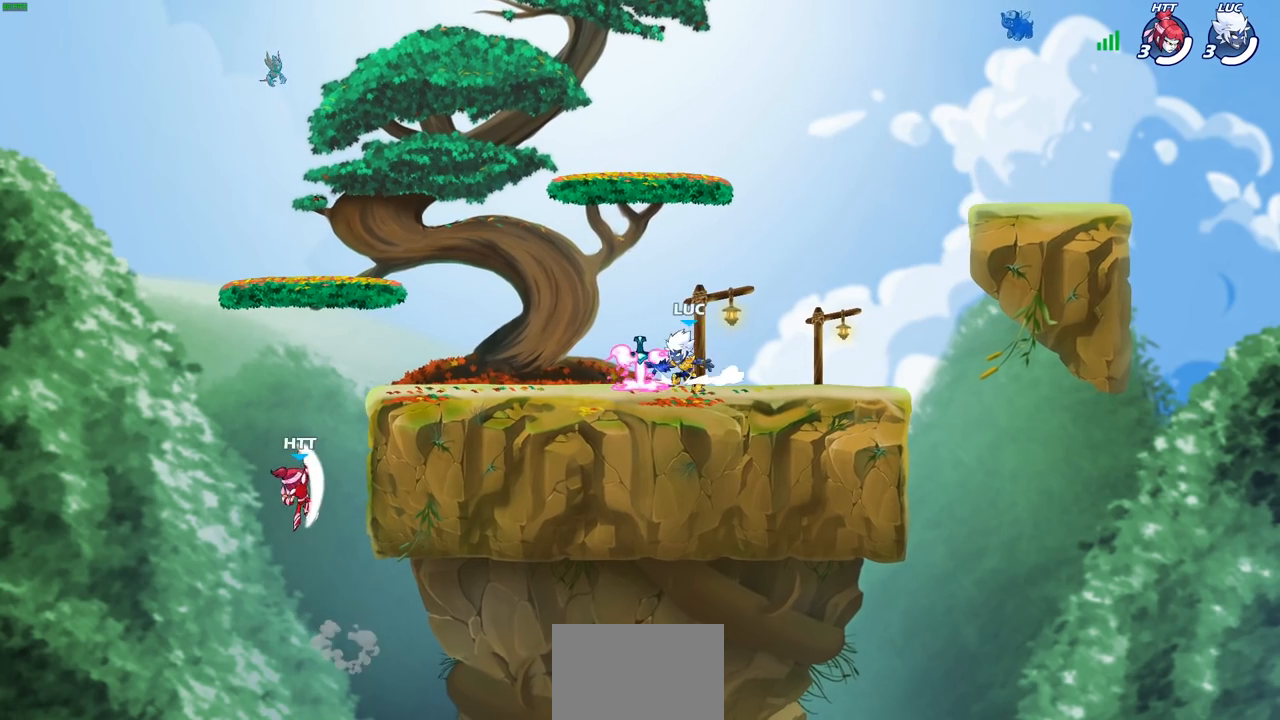
{"buttons": [], "left_stick": "right", "right_stick": "center", "events": [[17, "left_stick", "right"], [67, "CROSS", "down"], [167, "CROSS", "up"], [167, "R1", "up"], [350, "CROSS", "down"], [450, "CROSS", "up"]]}
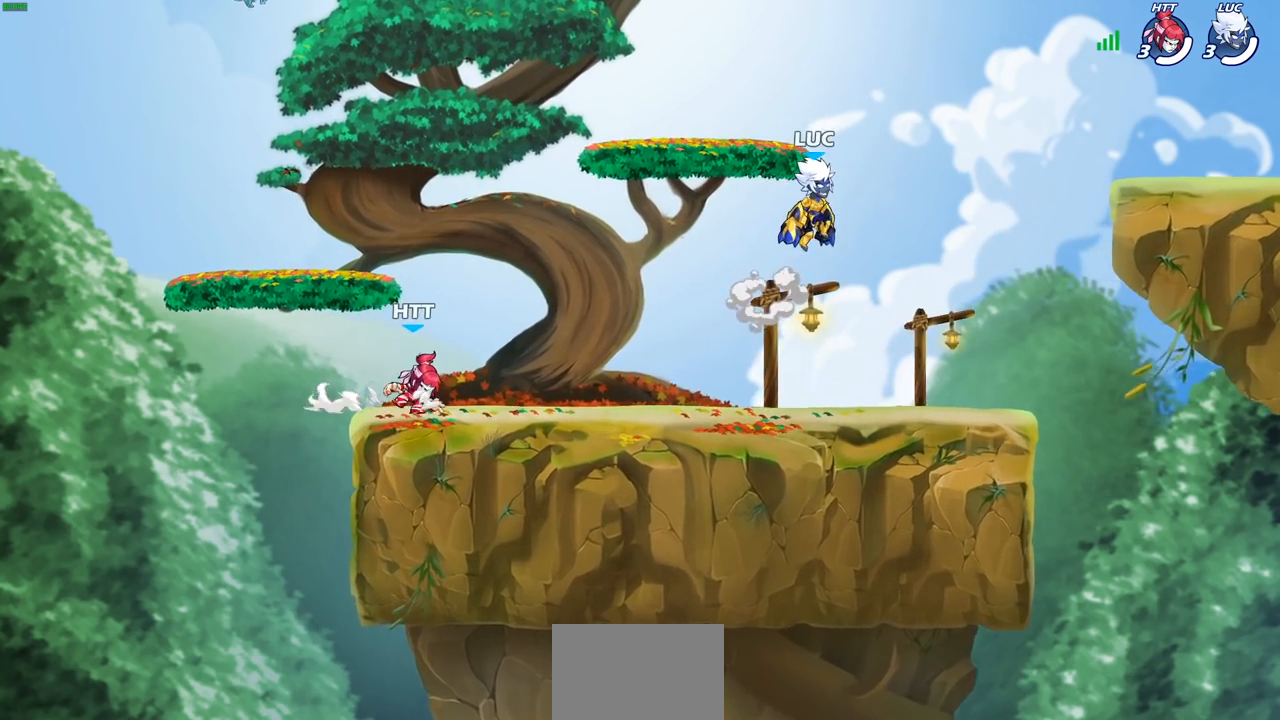
{"buttons": [], "left_stick": "center", "right_stick": "center", "events": [[133, "left_stick", "up-left"], [233, "left_stick", "down-left"], [350, "R2", "down"], [350, "left_stick", "center"], [367, "CIRCLE", "down"], [467, "CIRCLE", "up"], [483, "R2", "up"]]}
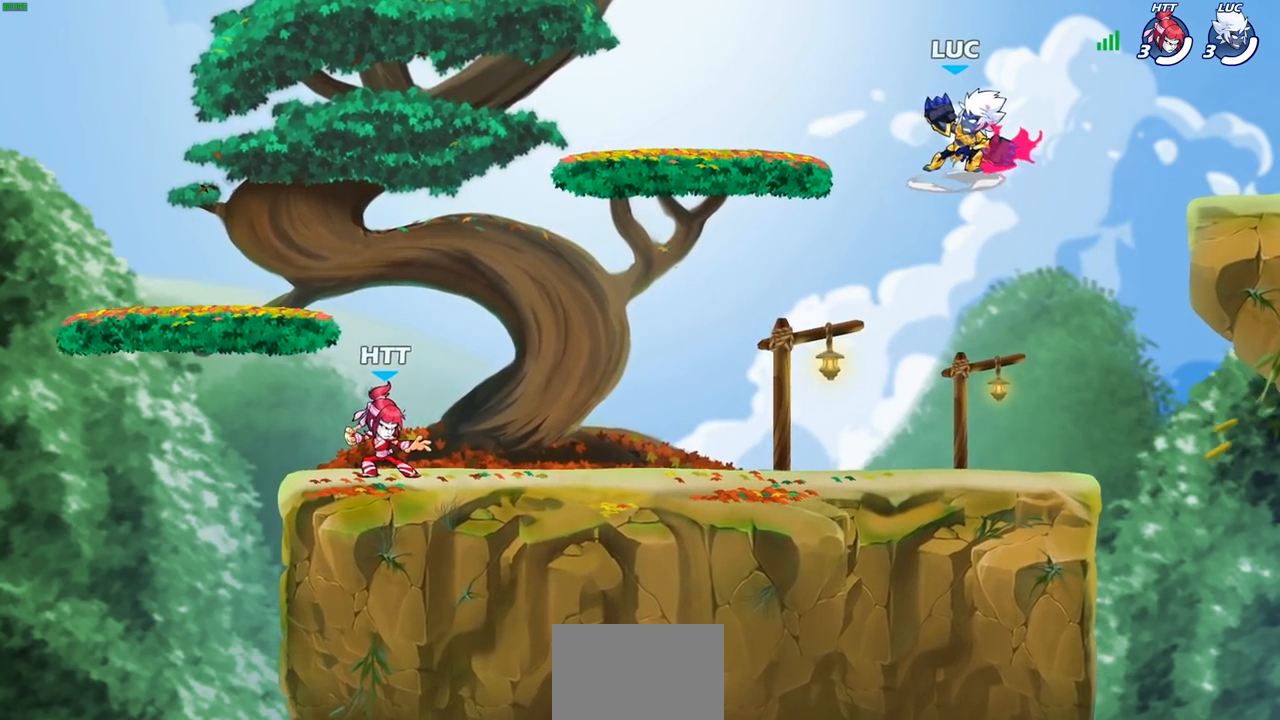
{"buttons": [], "left_stick": "center", "right_stick": "center", "events": []}
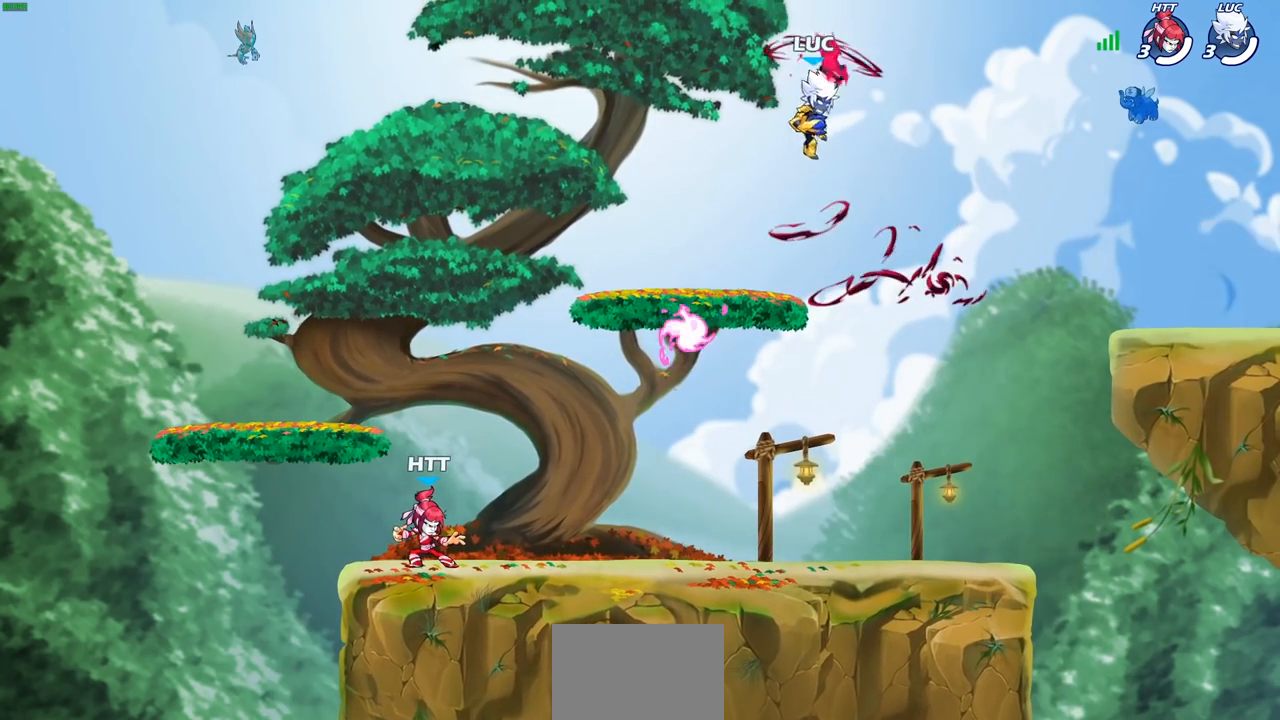
{"buttons": [], "left_stick": "left", "right_stick": "center", "events": [[100, "left_stick", "left"]]}
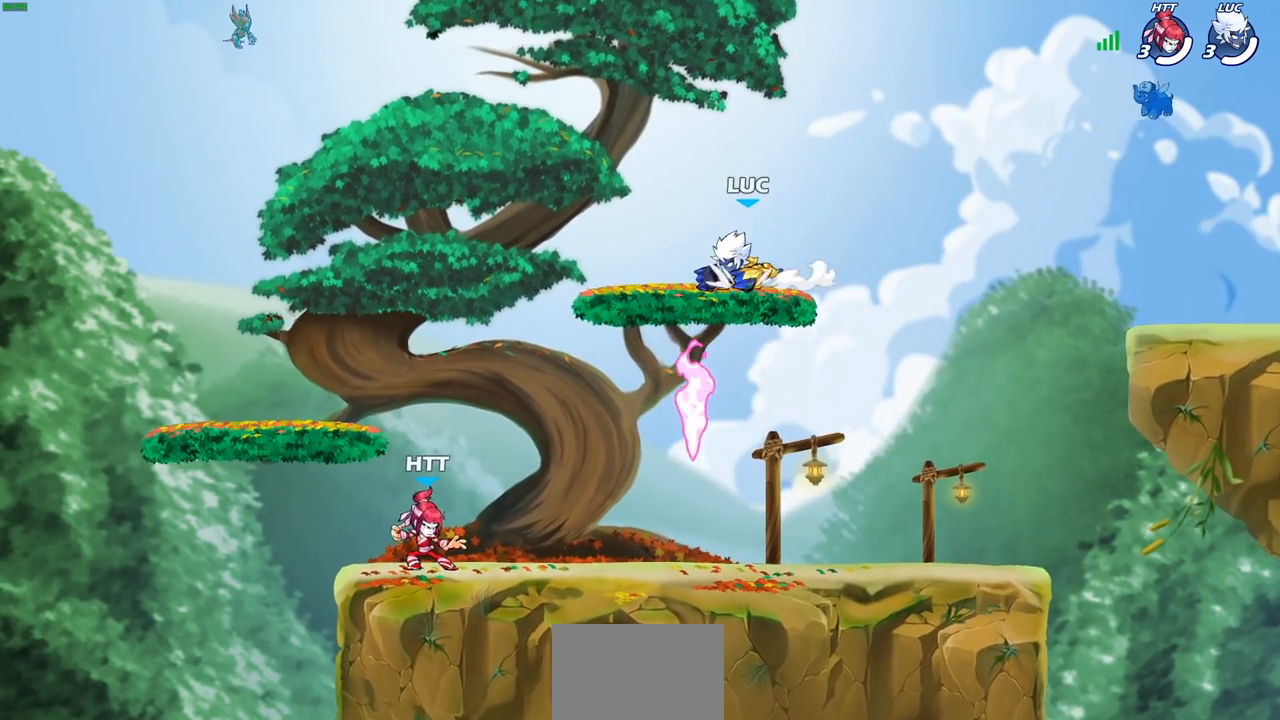
{"buttons": [], "left_stick": "left", "right_stick": "center", "events": [[67, "R2", "down"], [117, "CROSS", "down"], [217, "CROSS", "up"], [217, "R2", "up"]]}
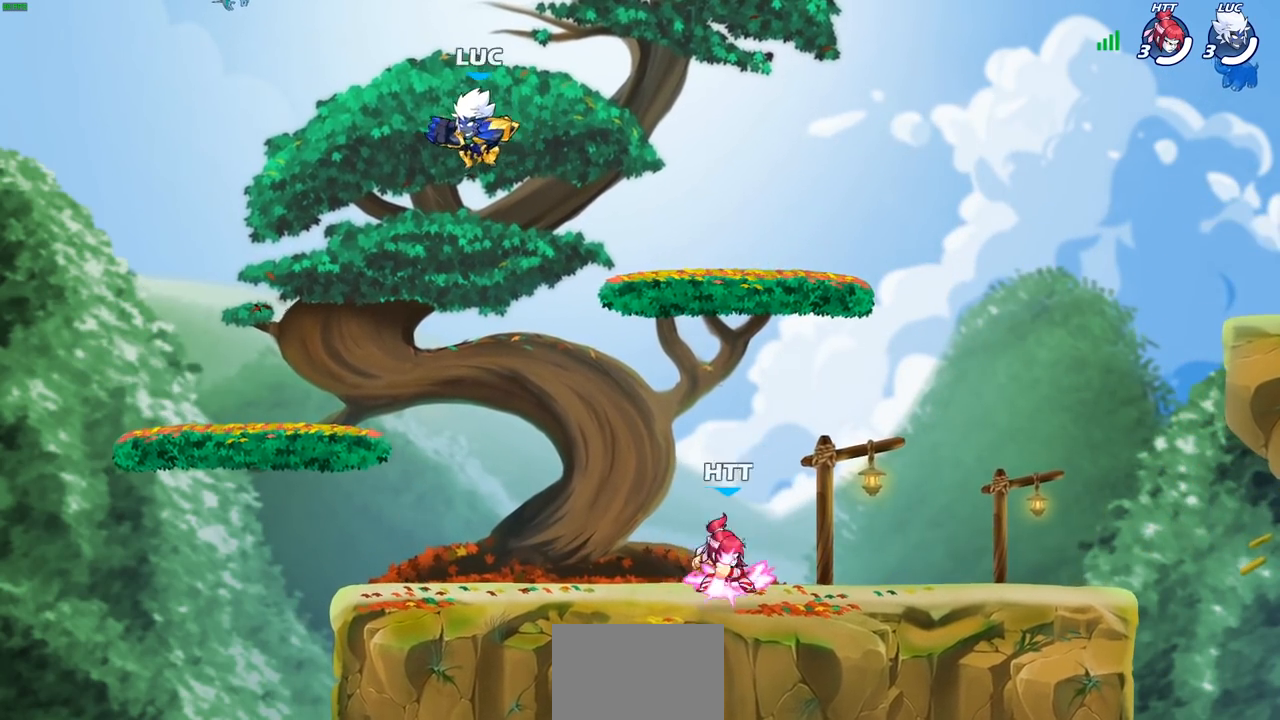
{"buttons": ["R2"], "left_stick": "right", "right_stick": "center", "events": [[17, "left_stick", "down-left"], [250, "left_stick", "down-right"], [367, "left_stick", "right"], [483, "R2", "down"]]}
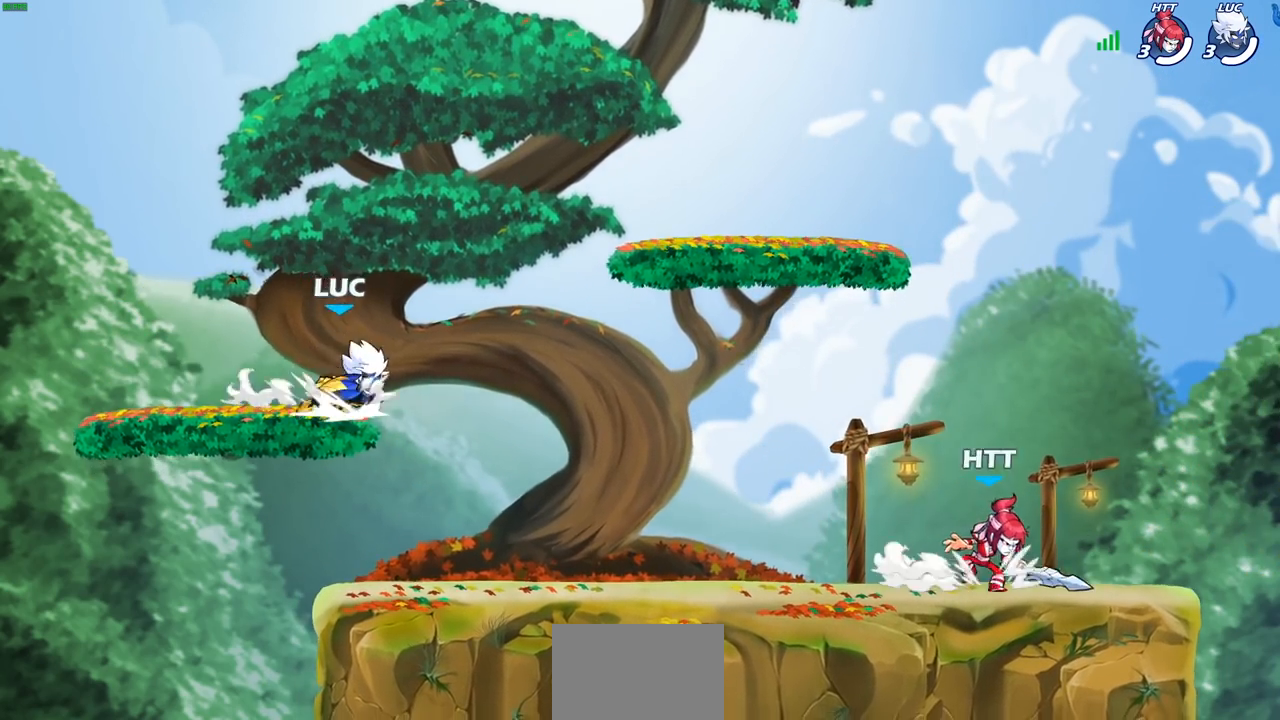
{"buttons": [], "left_stick": "down-right", "right_stick": "center", "events": [[17, "CROSS", "down"], [117, "CROSS", "up"], [150, "R2", "up"], [167, "left_stick", "down-left"], [333, "R2", "down"], [433, "R2", "up"], [483, "left_stick", "down-right"]]}
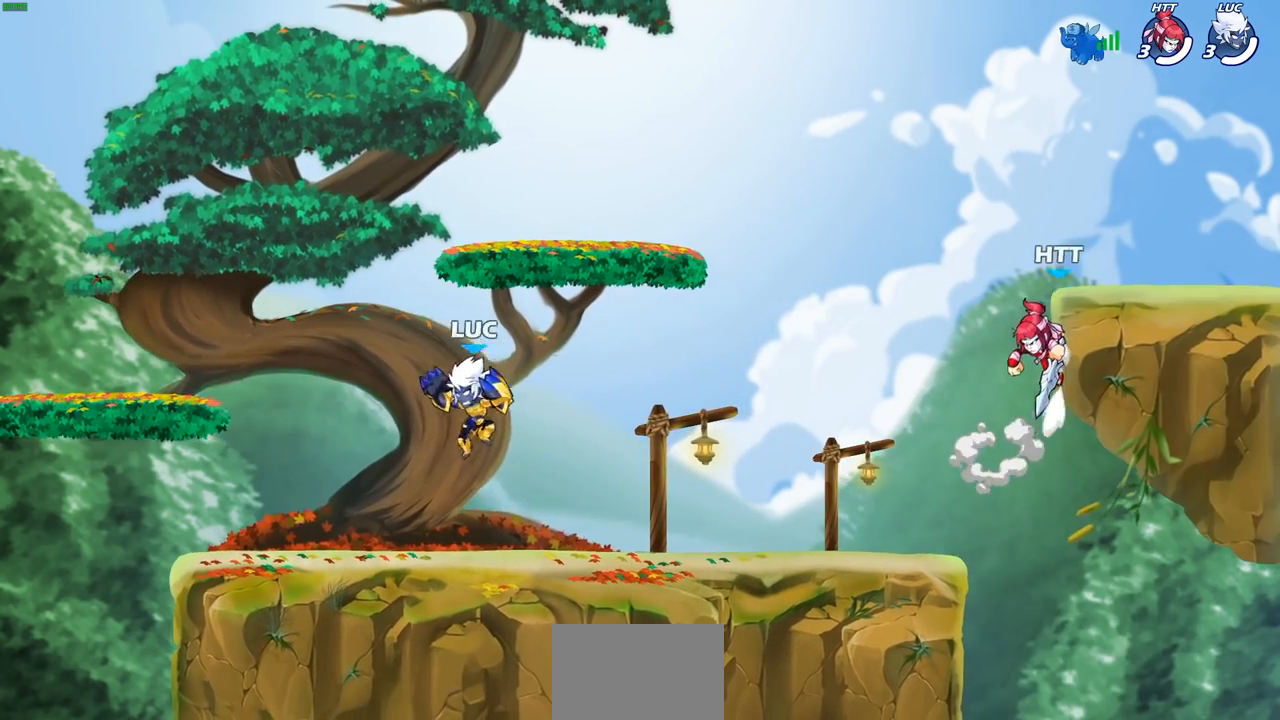
{"buttons": ["CROSS"], "left_stick": "center", "right_stick": "center", "events": [[33, "left_stick", "right"], [300, "R2", "down"], [367, "CROSS", "down"], [450, "left_stick", "center"], [467, "R2", "up"]]}
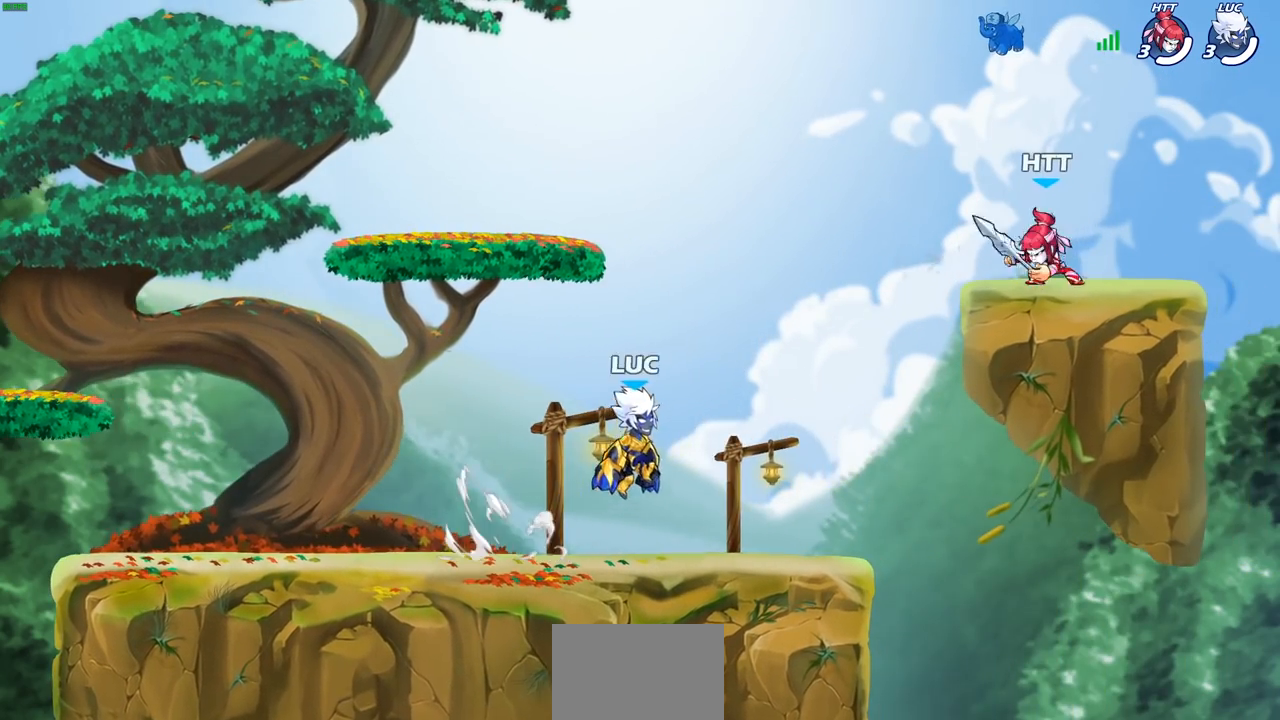
{"buttons": [], "left_stick": "center", "right_stick": "center", "events": [[33, "CIRCLE", "down"], [50, "CROSS", "up"], [250, "CIRCLE", "up"]]}
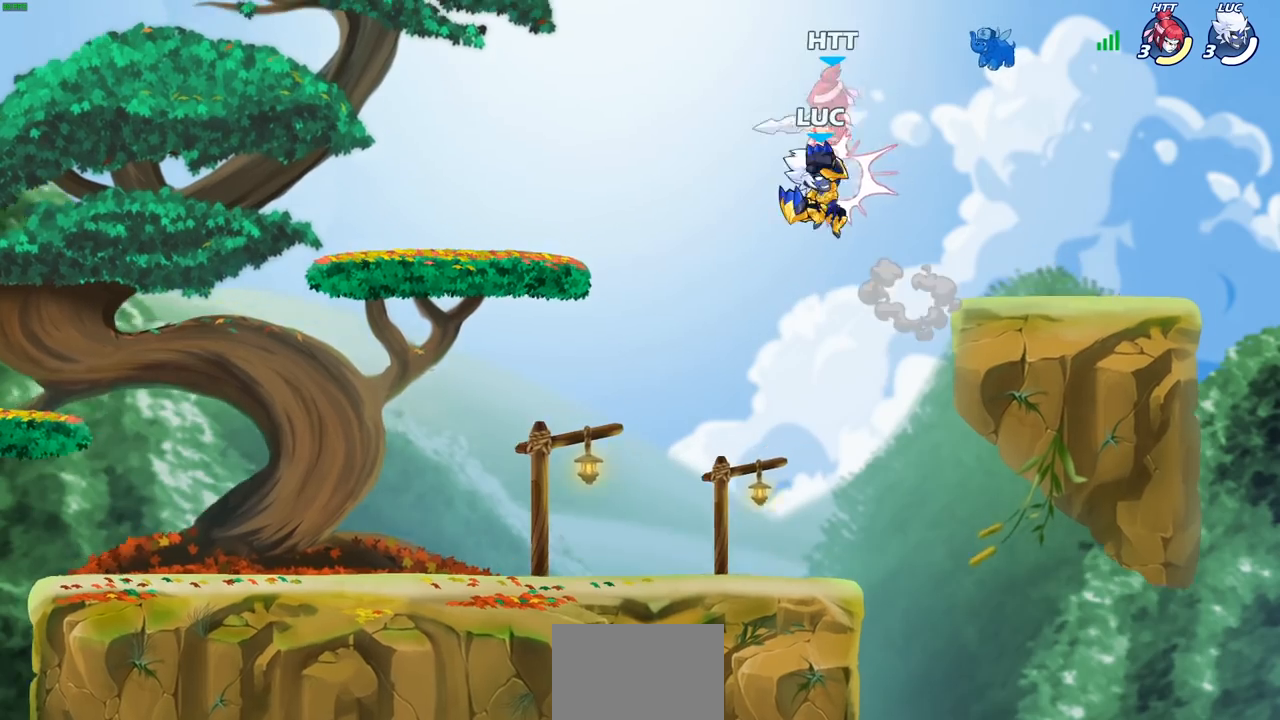
{"buttons": [], "left_stick": "left", "right_stick": "center", "events": [[150, "CROSS", "down"], [183, "CROSS", "up"], [183, "SQUARE", "down"], [250, "SQUARE", "up"], [300, "left_stick", "left"]]}
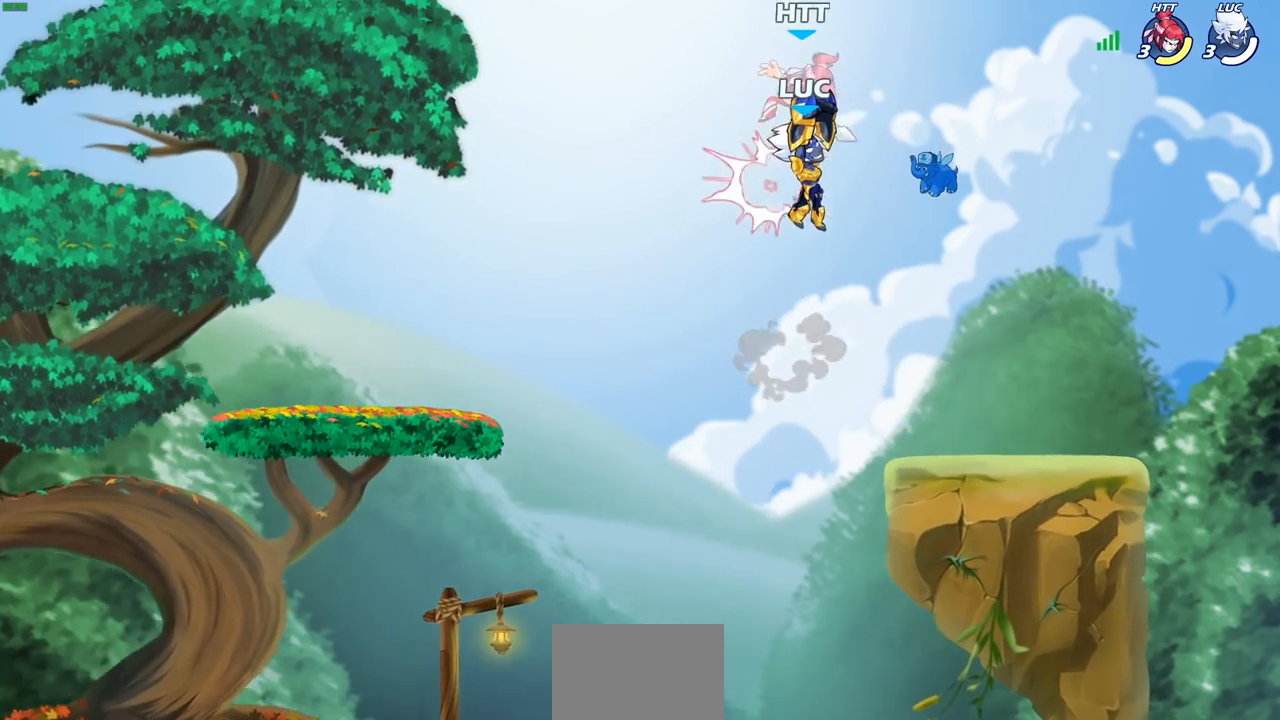
{"buttons": ["SQUARE"], "left_stick": "down", "right_stick": "center", "events": [[150, "left_stick", "right"], [467, "left_stick", "down"], [500, "SQUARE", "down"]]}
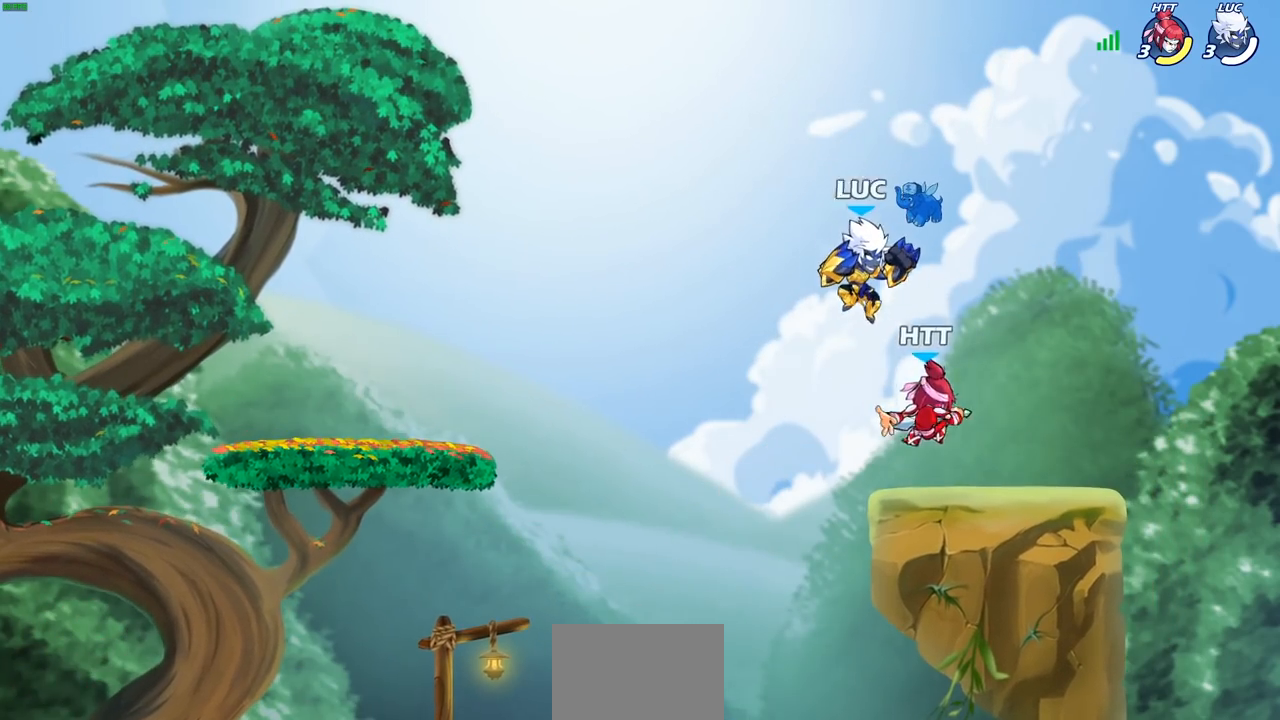
{"buttons": [], "left_stick": "center", "right_stick": "center", "events": [[117, "SQUARE", "up"], [150, "left_stick", "center"]]}
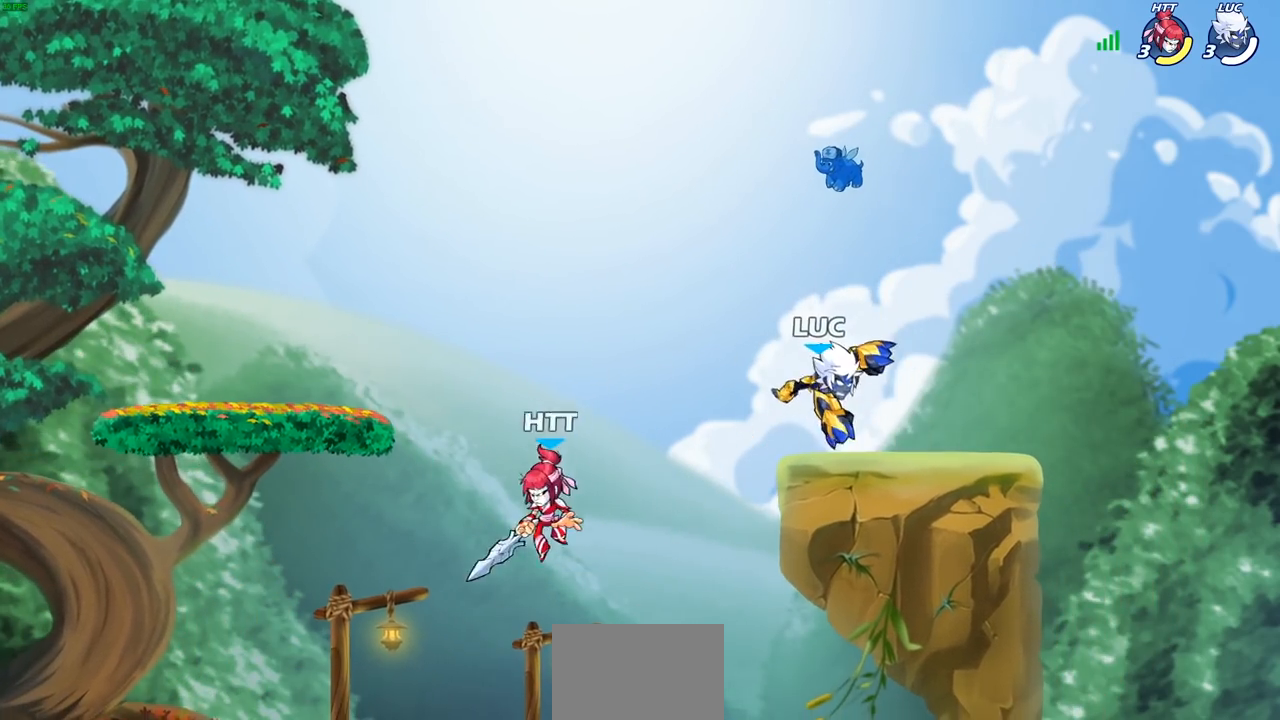
{"buttons": [], "left_stick": "left", "right_stick": "center", "events": [[50, "left_stick", "right"], [433, "left_stick", "left"]]}
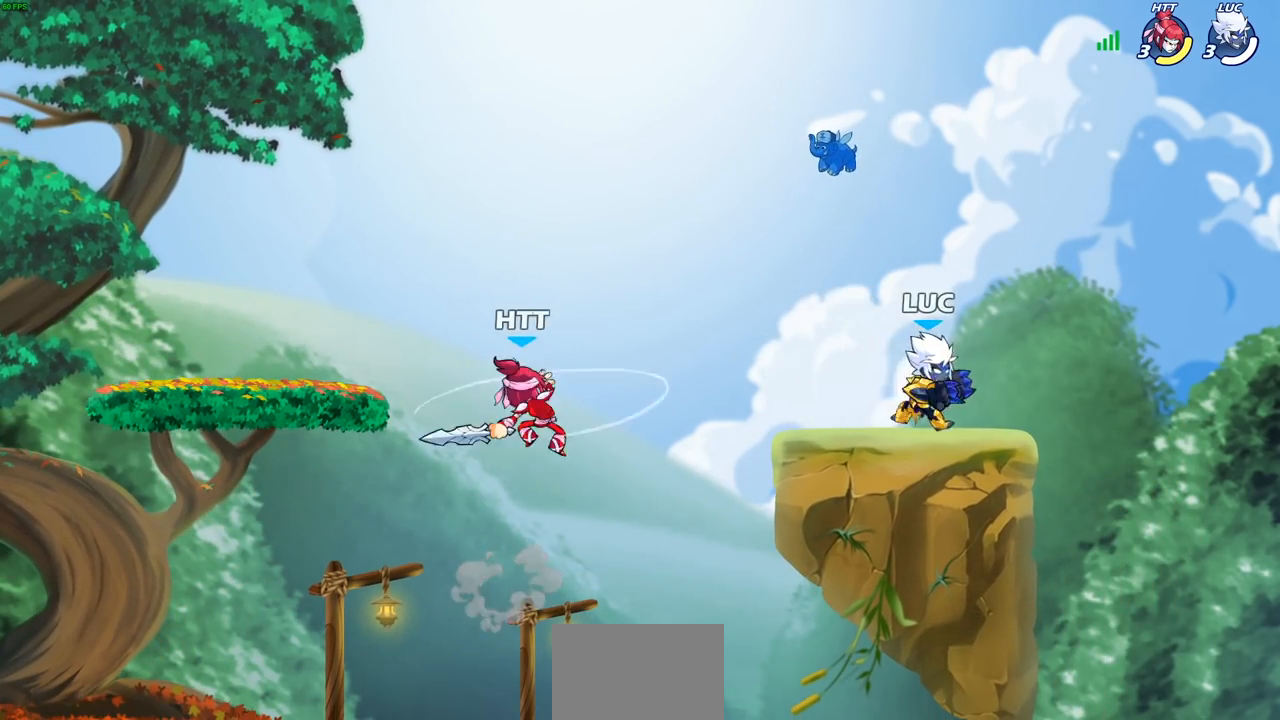
{"buttons": [], "left_stick": "left", "right_stick": "center", "events": [[83, "R2", "down"], [100, "CIRCLE", "down"], [167, "CIRCLE", "up"], [167, "R2", "up"]]}
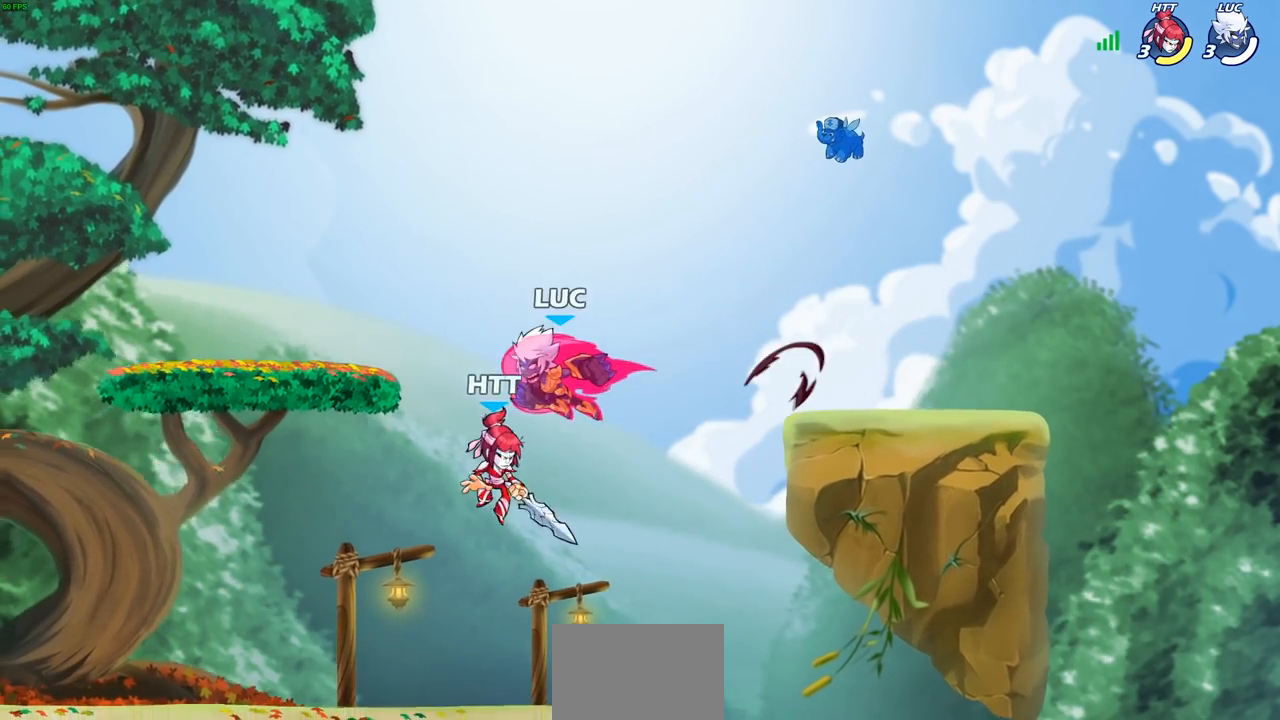
{"buttons": ["CROSS"], "left_stick": "down-right", "right_stick": "center", "events": [[167, "left_stick", "center"], [317, "left_stick", "right"], [367, "left_stick", "down-right"], [467, "CROSS", "down"]]}
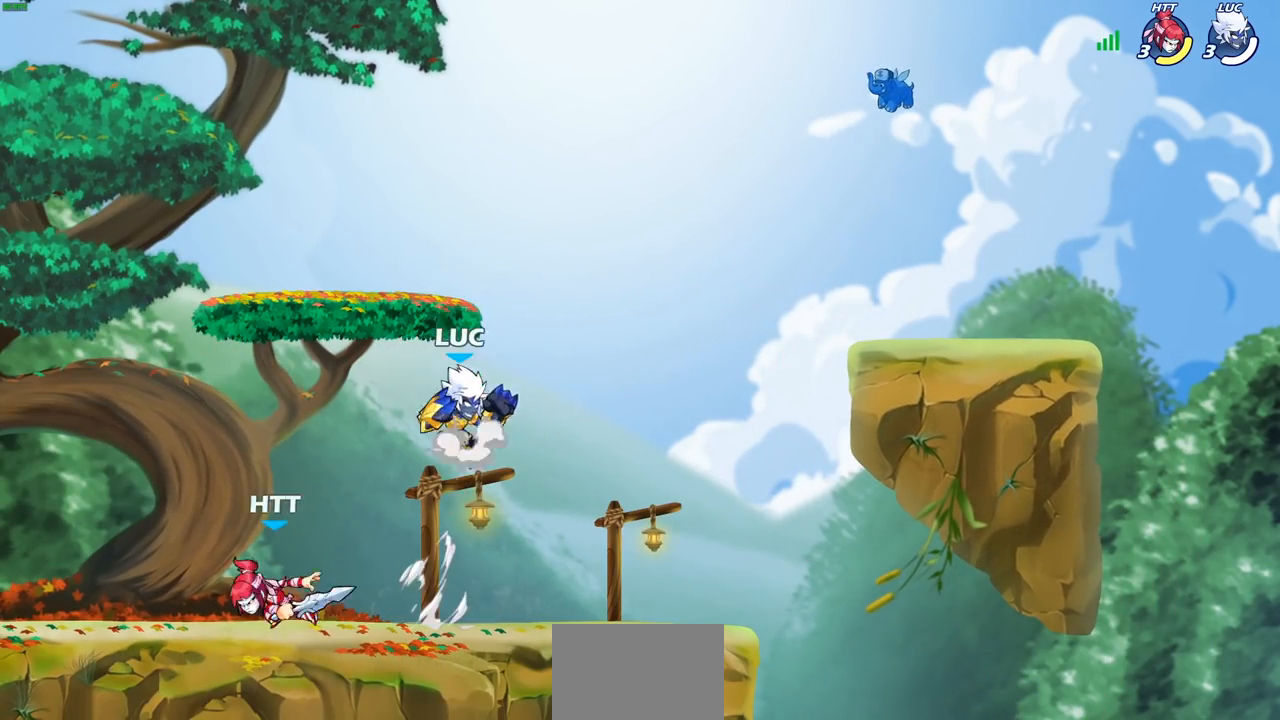
{"buttons": [], "left_stick": "down-left", "right_stick": "center", "events": [[50, "left_stick", "up"], [83, "CROSS", "up"], [117, "left_stick", "left"], [167, "left_stick", "down-left"]]}
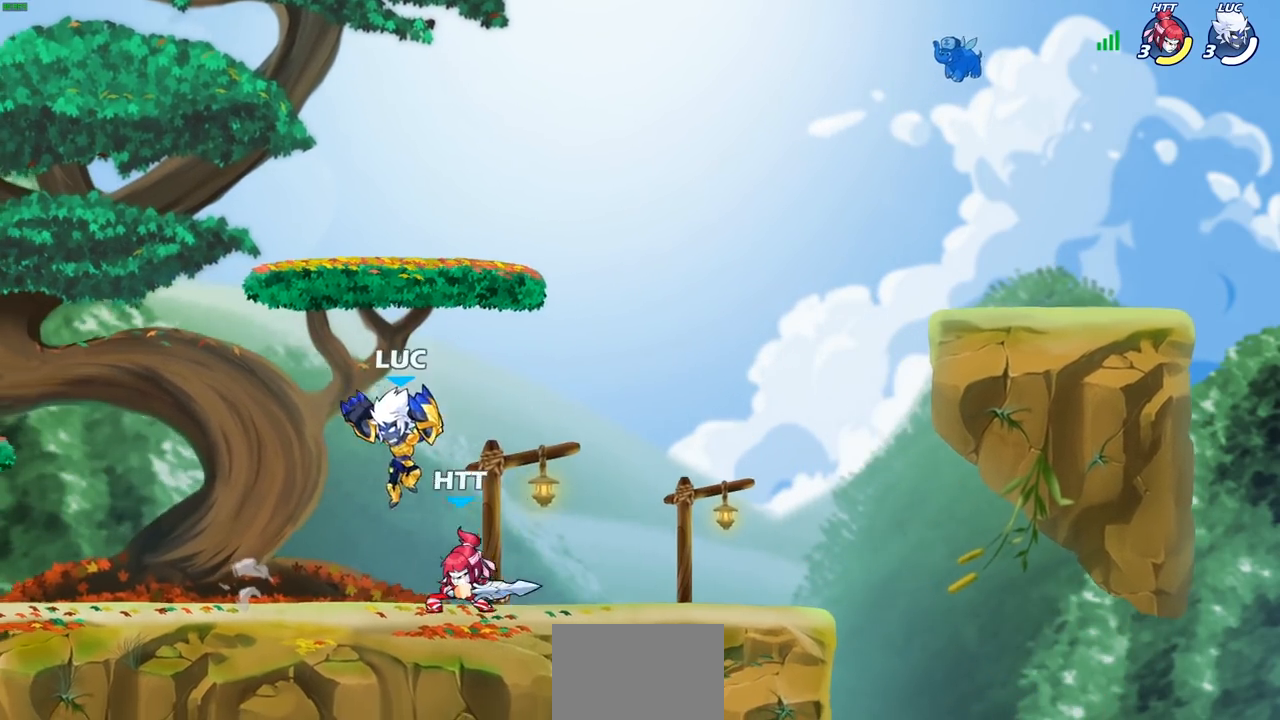
{"buttons": [], "left_stick": "center", "right_stick": "center", "events": [[33, "left_stick", "down-right"], [117, "left_stick", "right"], [183, "R2", "down"], [200, "SQUARE", "down"], [283, "SQUARE", "up"], [283, "left_stick", "center"], [317, "R2", "up"]]}
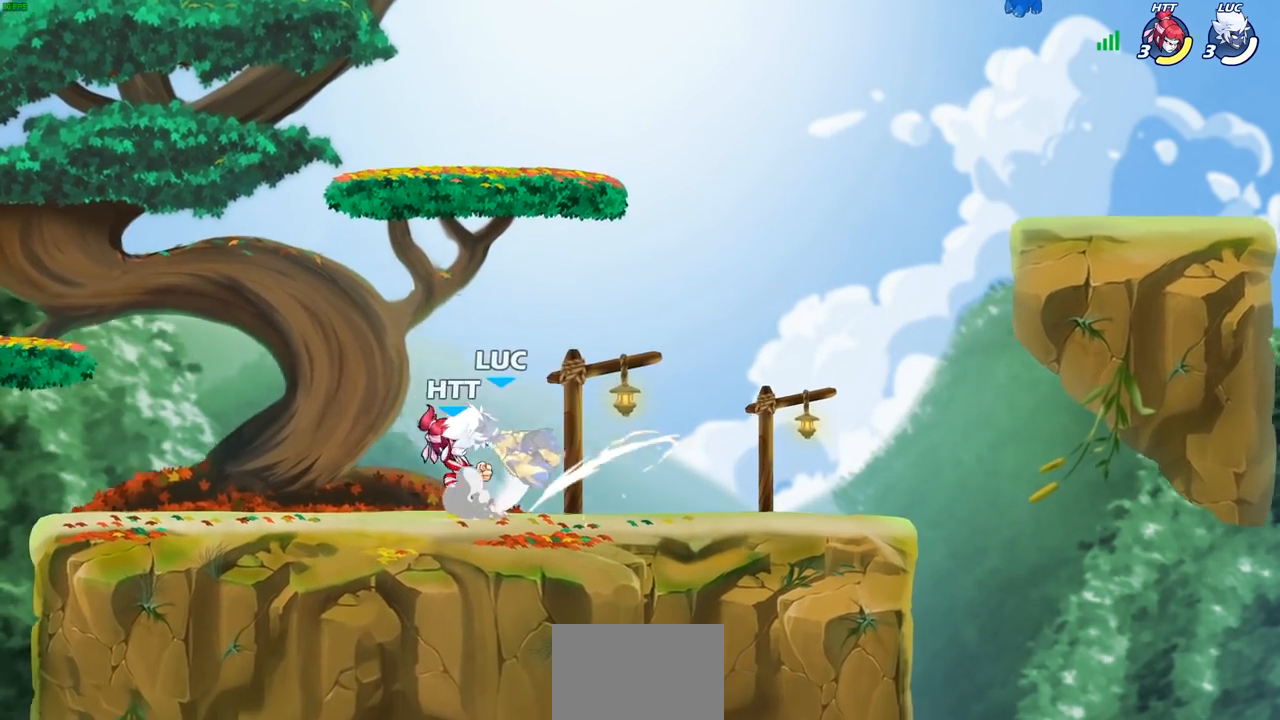
{"buttons": ["R2"], "left_stick": "center", "right_stick": "center", "events": [[367, "R2", "down"]]}
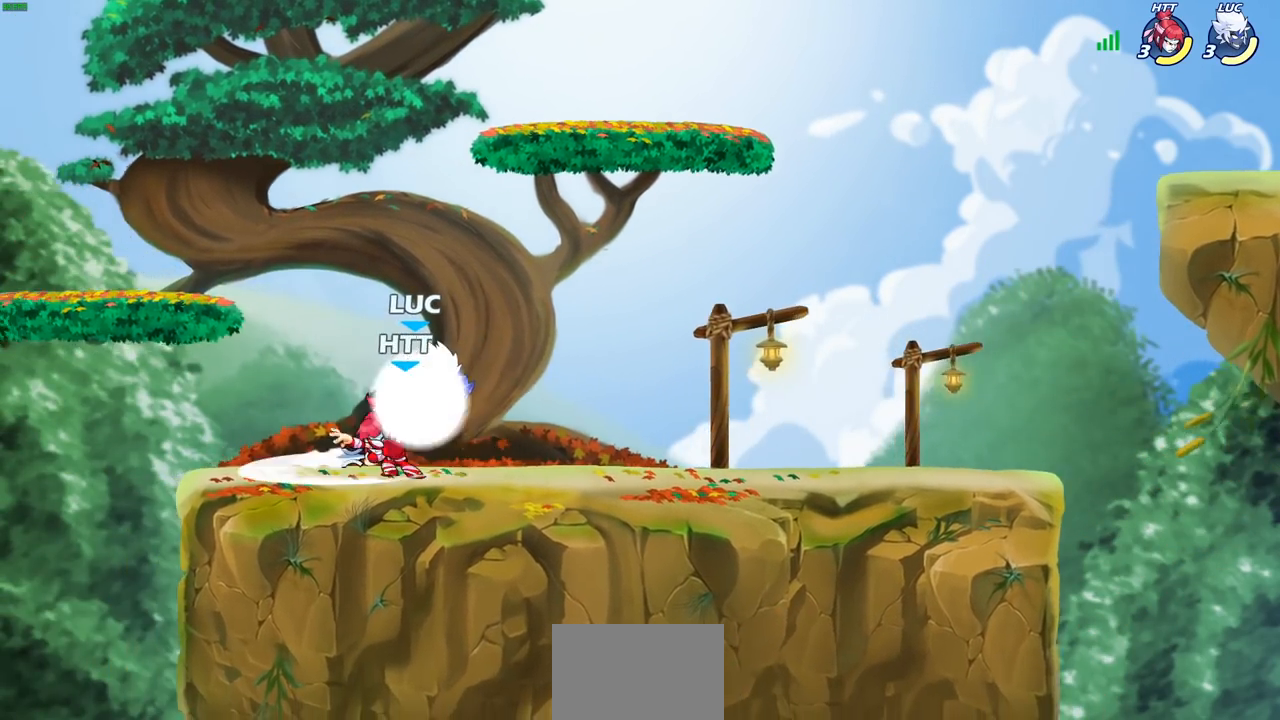
{"buttons": [], "left_stick": "center", "right_stick": "center", "events": [[150, "R2", "up"], [250, "left_stick", "left"], [333, "SQUARE", "down"], [333, "left_stick", "center"], [417, "SQUARE", "up"]]}
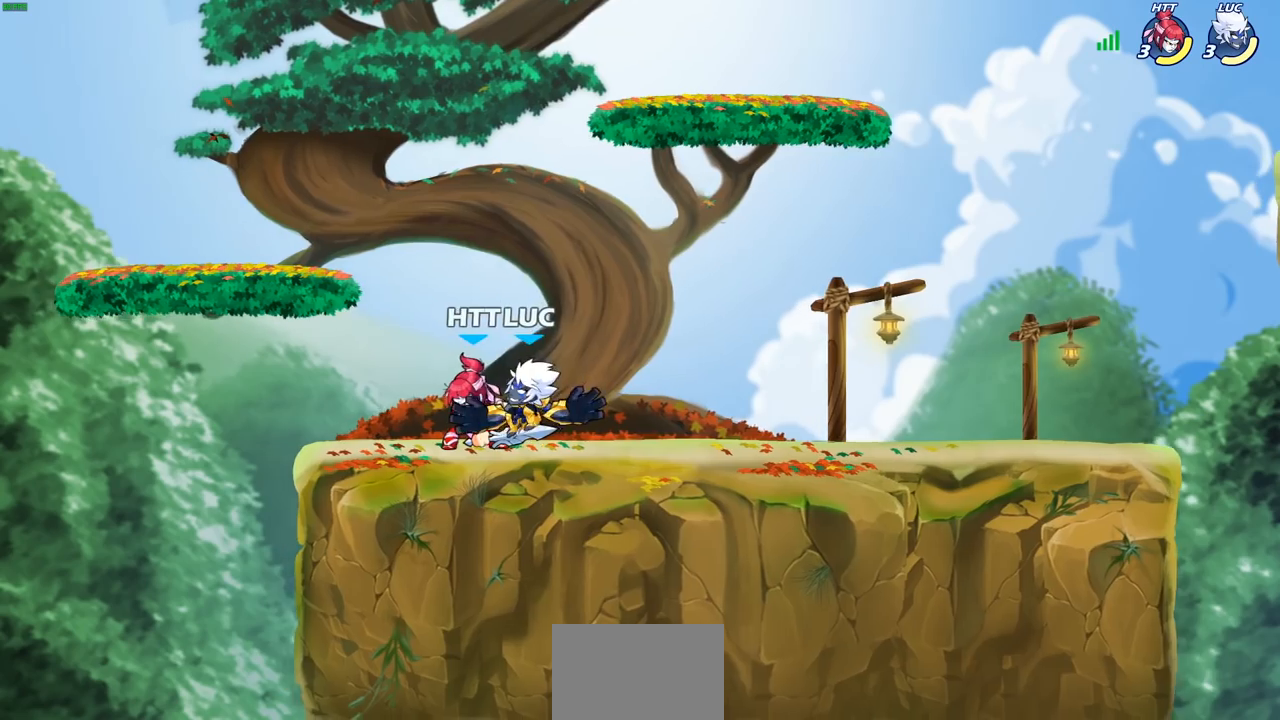
{"buttons": [], "left_stick": "center", "right_stick": "center", "events": [[17, "SQUARE", "down"], [83, "SQUARE", "up"], [233, "SQUARE", "down"], [317, "SQUARE", "up"]]}
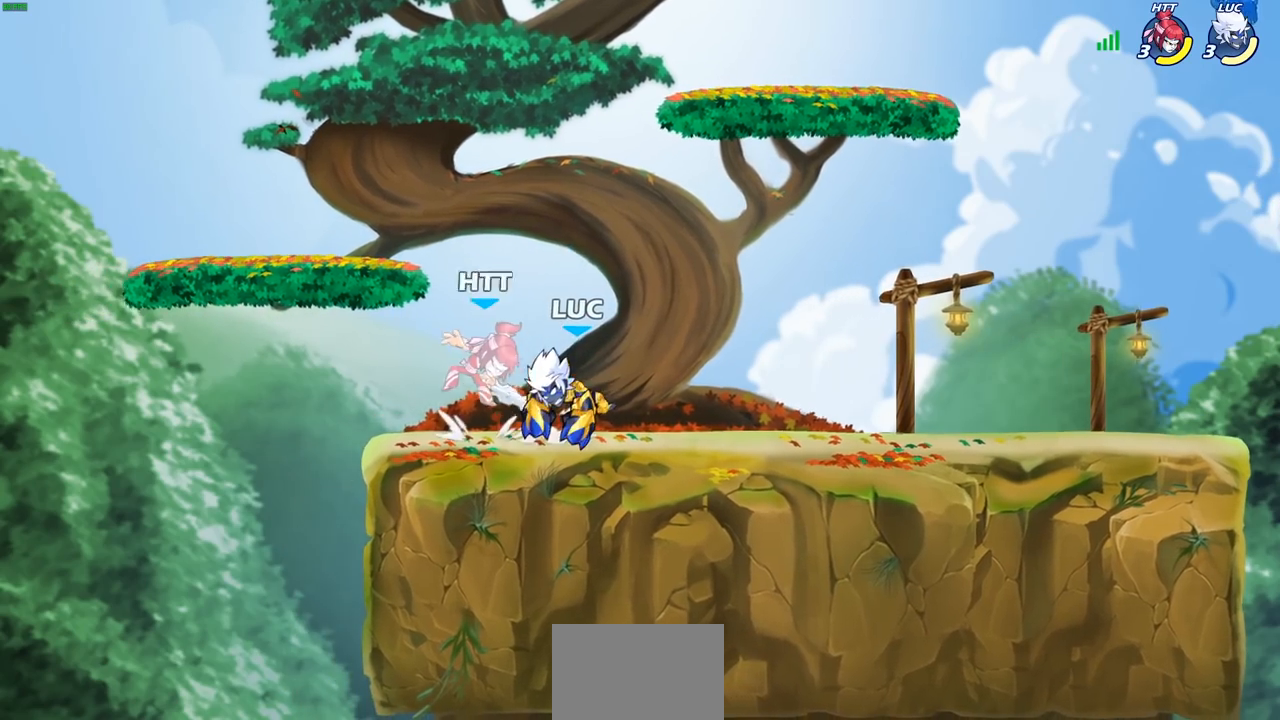
{"buttons": [], "left_stick": "center", "right_stick": "center", "events": []}
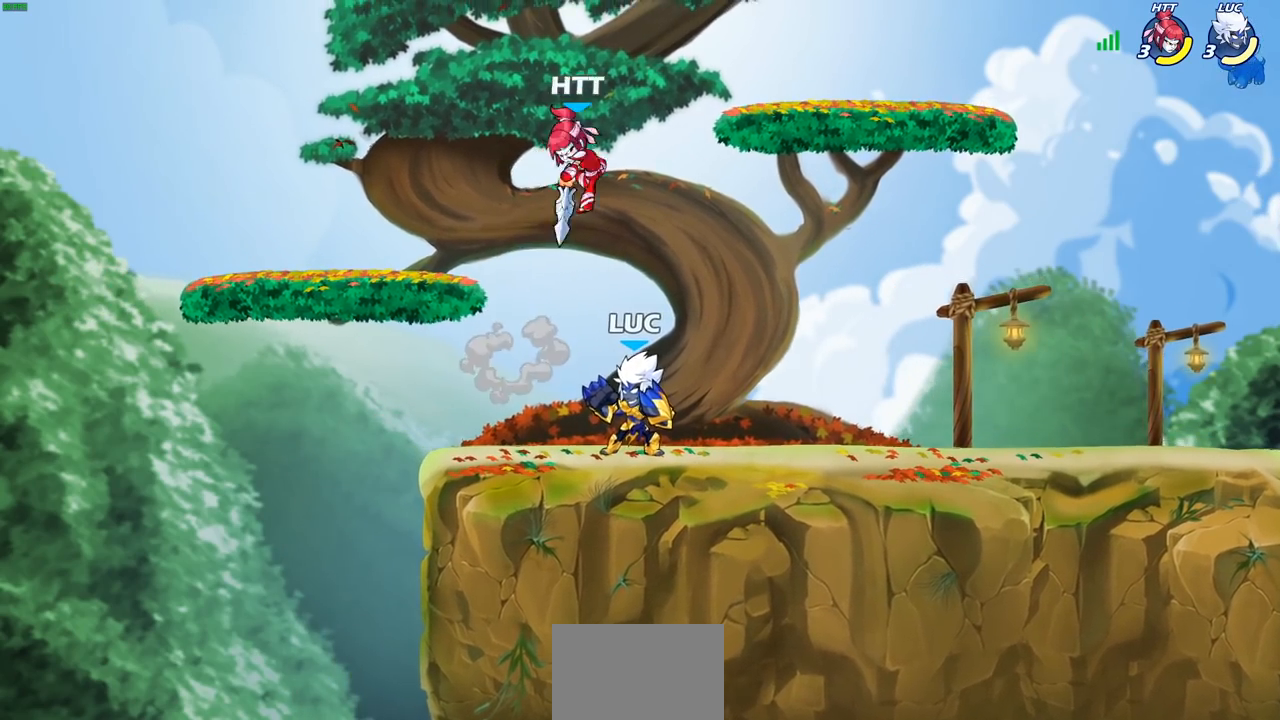
{"buttons": [], "left_stick": "center", "right_stick": "center", "events": [[83, "CROSS", "down"], [117, "left_stick", "up-right"], [133, "SQUARE", "down"], [167, "CROSS", "up"], [200, "left_stick", "center"], [217, "SQUARE", "up"]]}